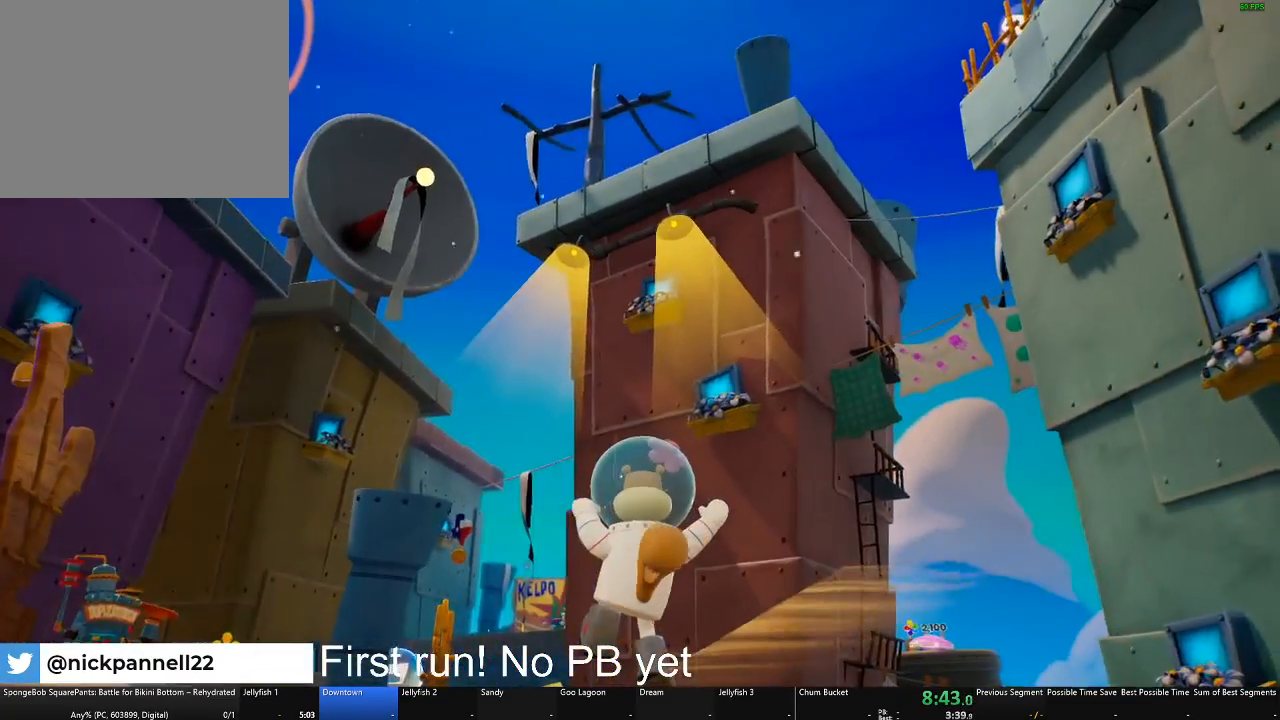
Gameplay with a controller (Xbox layout); each line is a JSON object with the inputs held at the frame after it. "button_events" lists button changes between this image and that frame as [ms after this image, input, new state], when the widget could be followed in between (sticks are given only as held states).
{"buttons": [], "left_stick": "up", "right_stick": "center", "button_events": []}
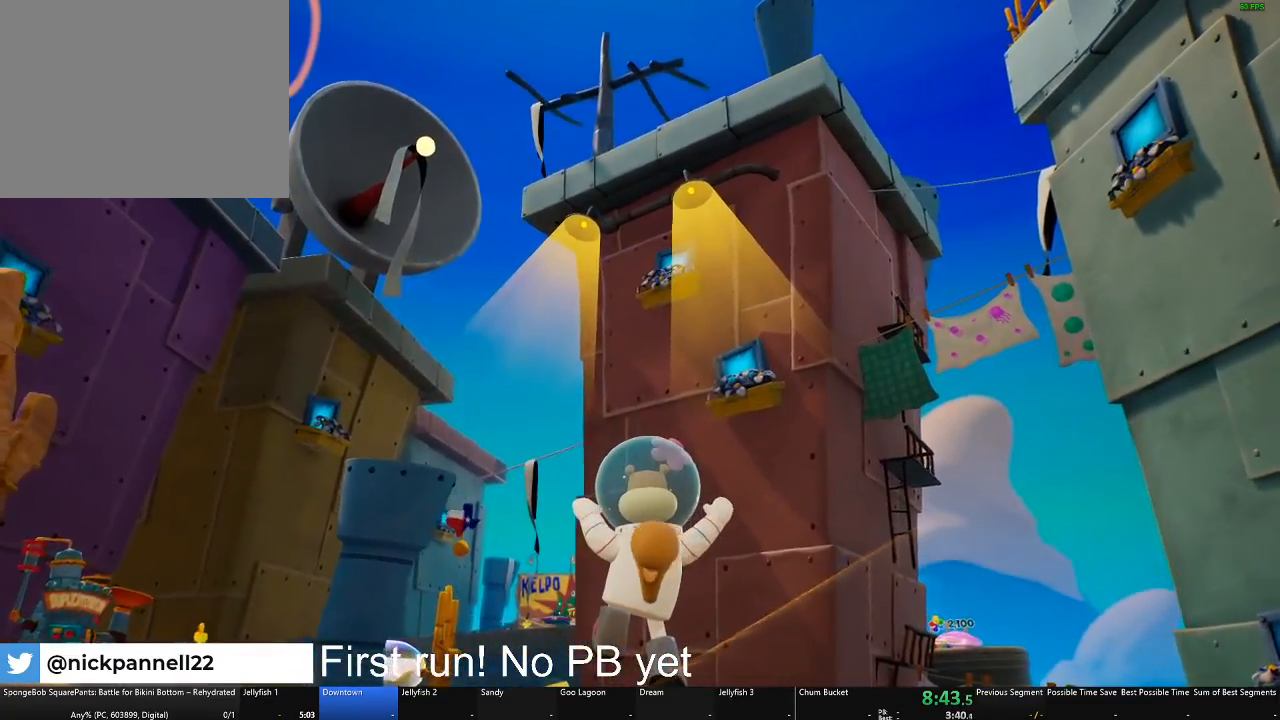
{"buttons": [], "left_stick": "up", "right_stick": "down-right", "button_events": []}
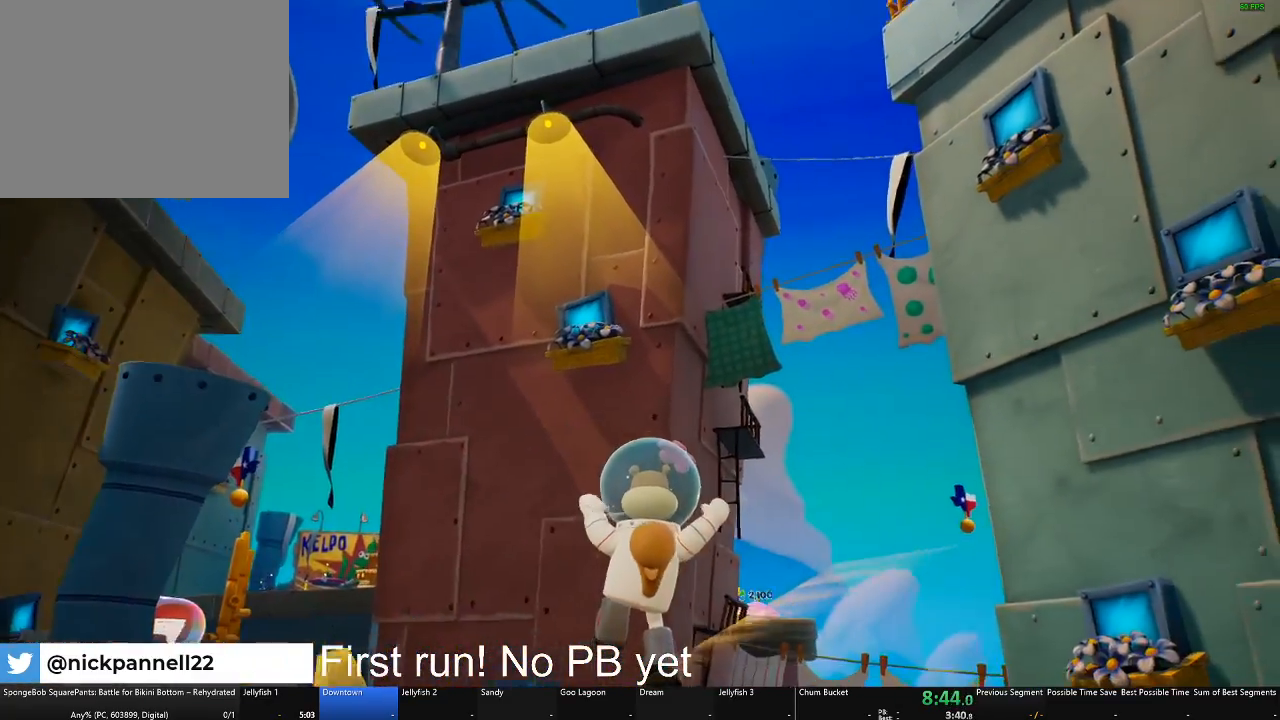
{"buttons": [], "left_stick": "up", "right_stick": "center", "button_events": []}
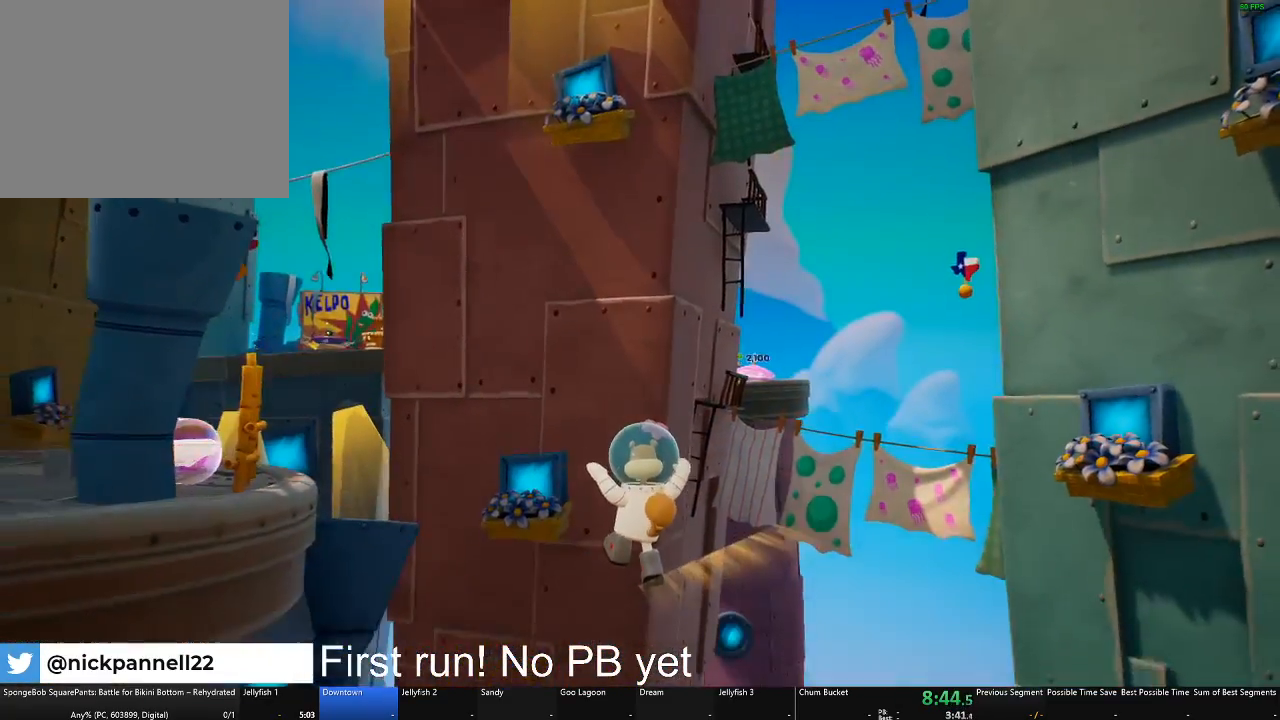
{"buttons": ["A"], "left_stick": "up", "right_stick": "center", "button_events": [[450, "A", "down"]]}
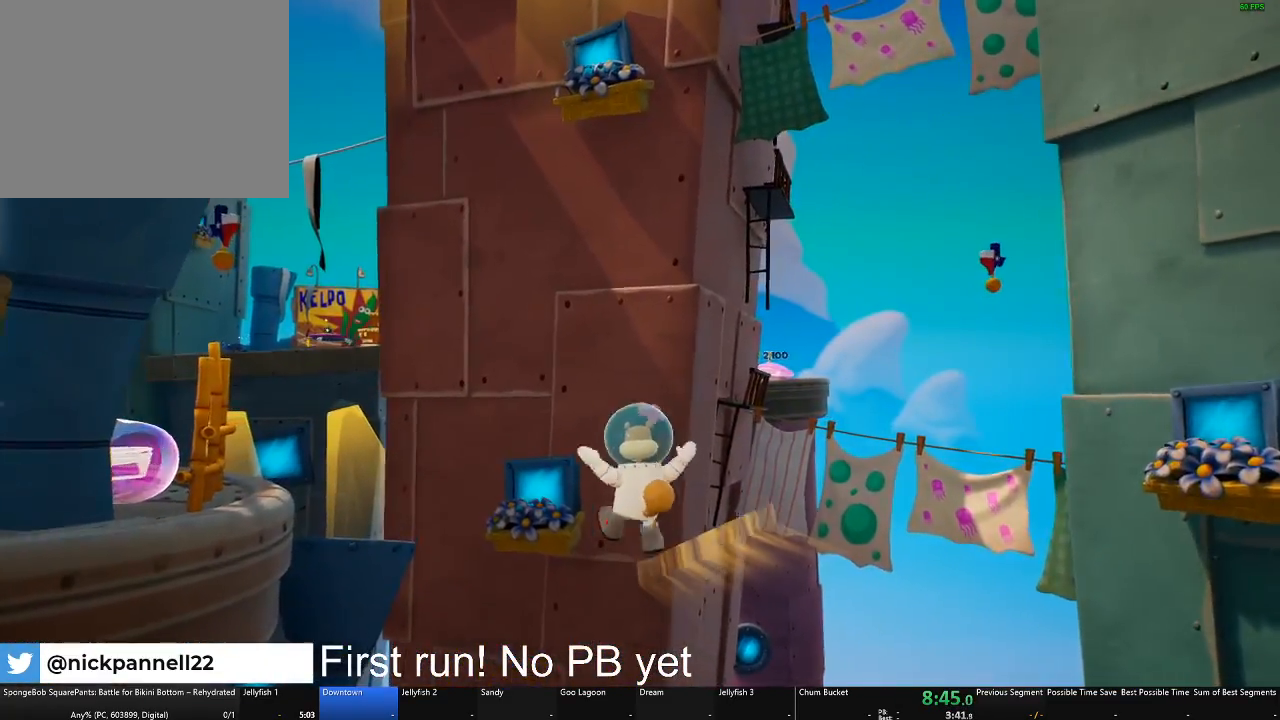
{"buttons": [], "left_stick": "up", "right_stick": "center", "button_events": [[151, "A", "up"]]}
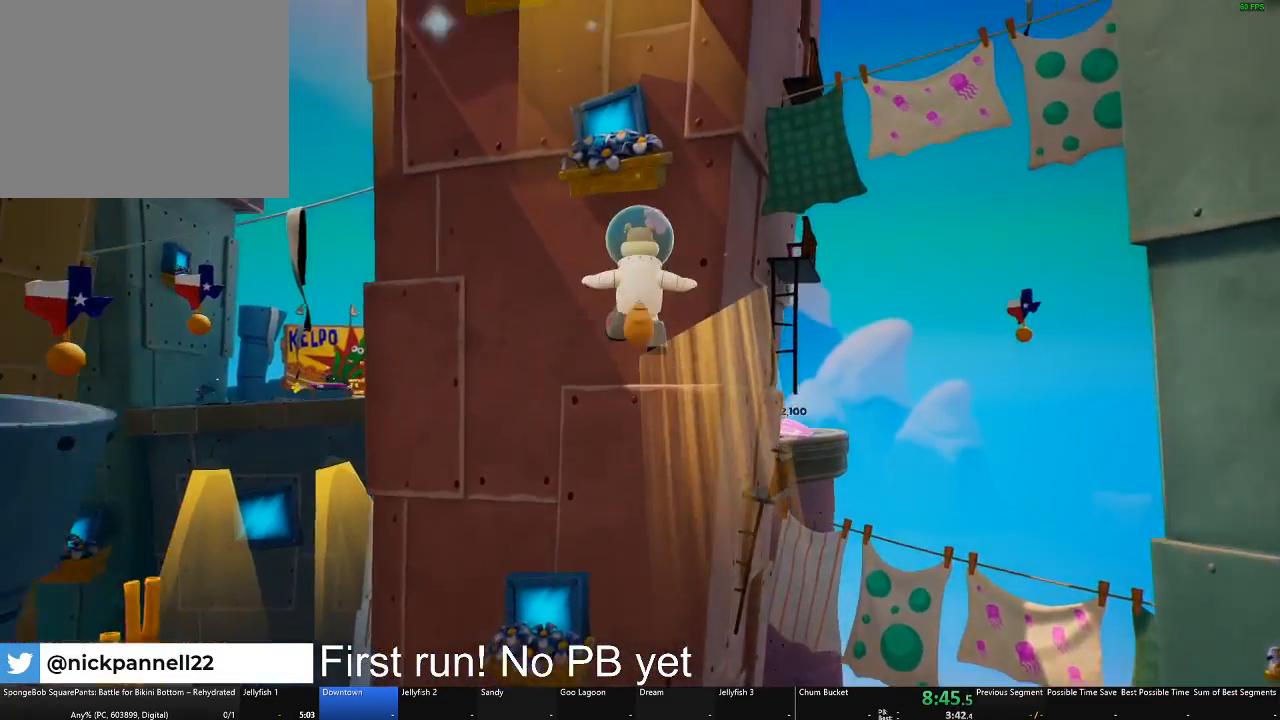
{"buttons": [], "left_stick": "up", "right_stick": "center", "button_events": []}
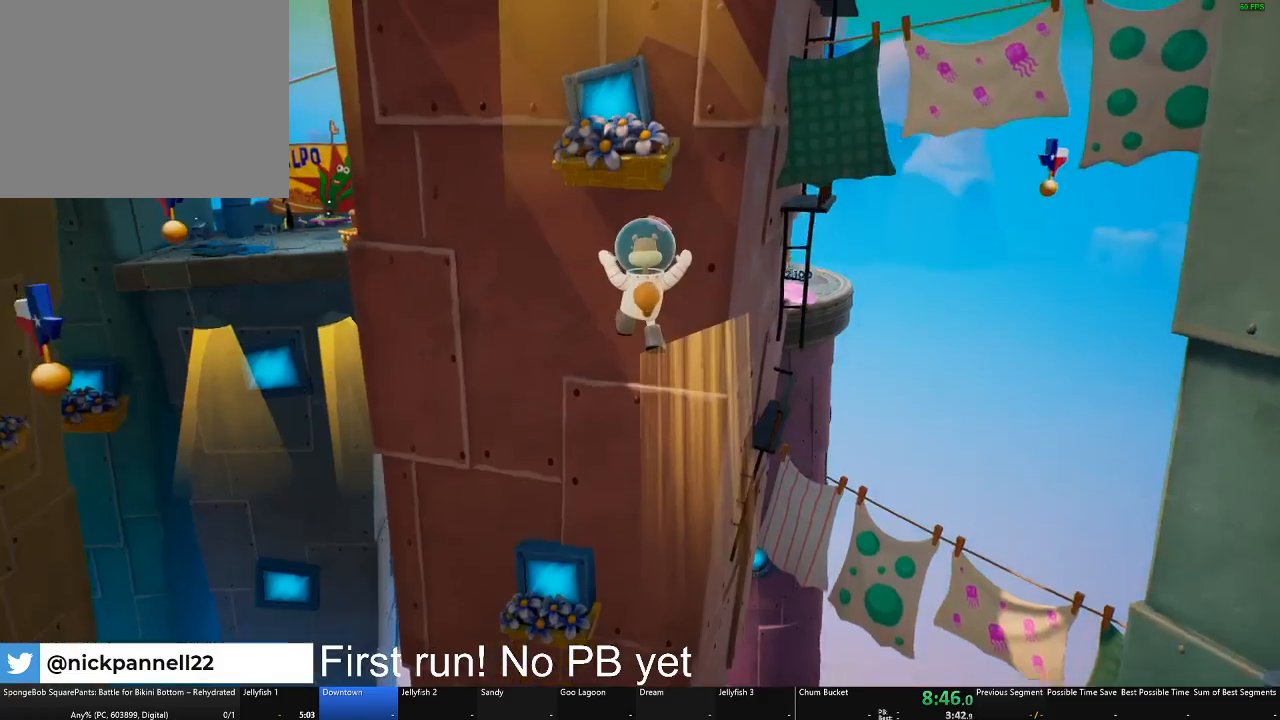
{"buttons": [], "left_stick": "up", "right_stick": "center", "button_events": []}
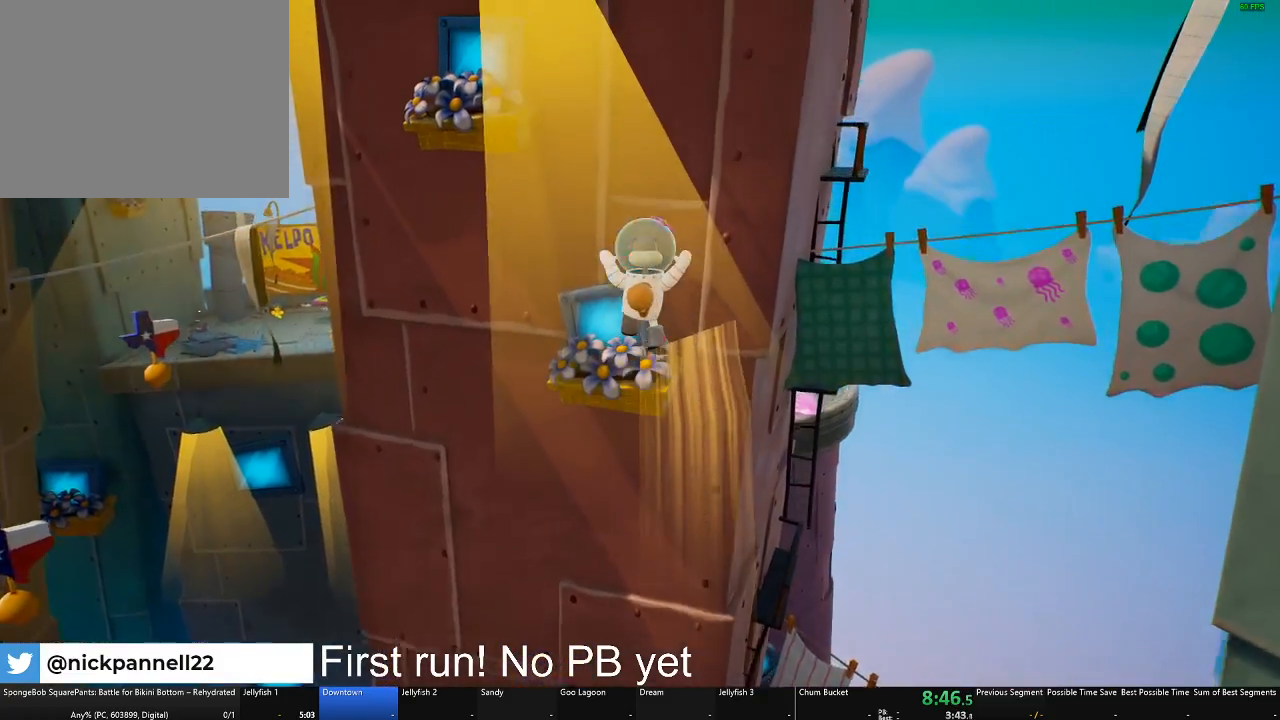
{"buttons": [], "left_stick": "up-right", "right_stick": "center", "button_events": []}
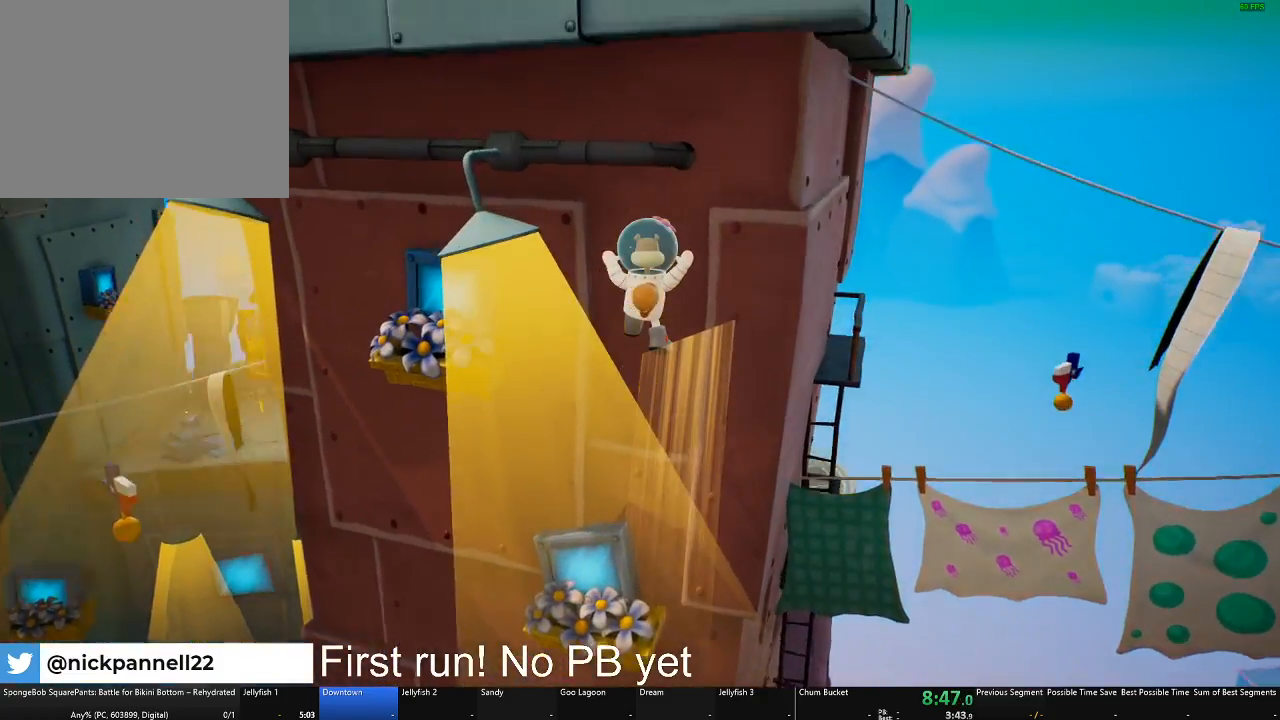
{"buttons": [], "left_stick": "up", "right_stick": "center", "button_events": []}
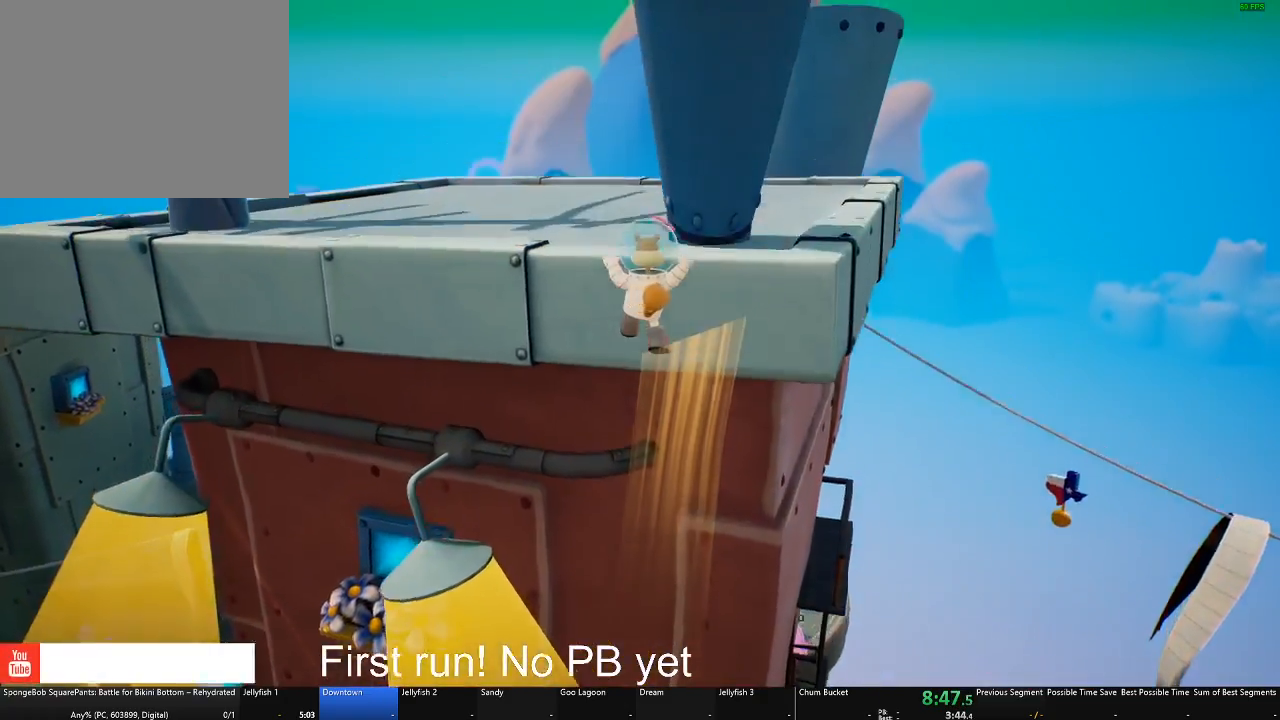
{"buttons": ["L2"], "left_stick": "up", "right_stick": "center", "button_events": [[100, "L2", "down"]]}
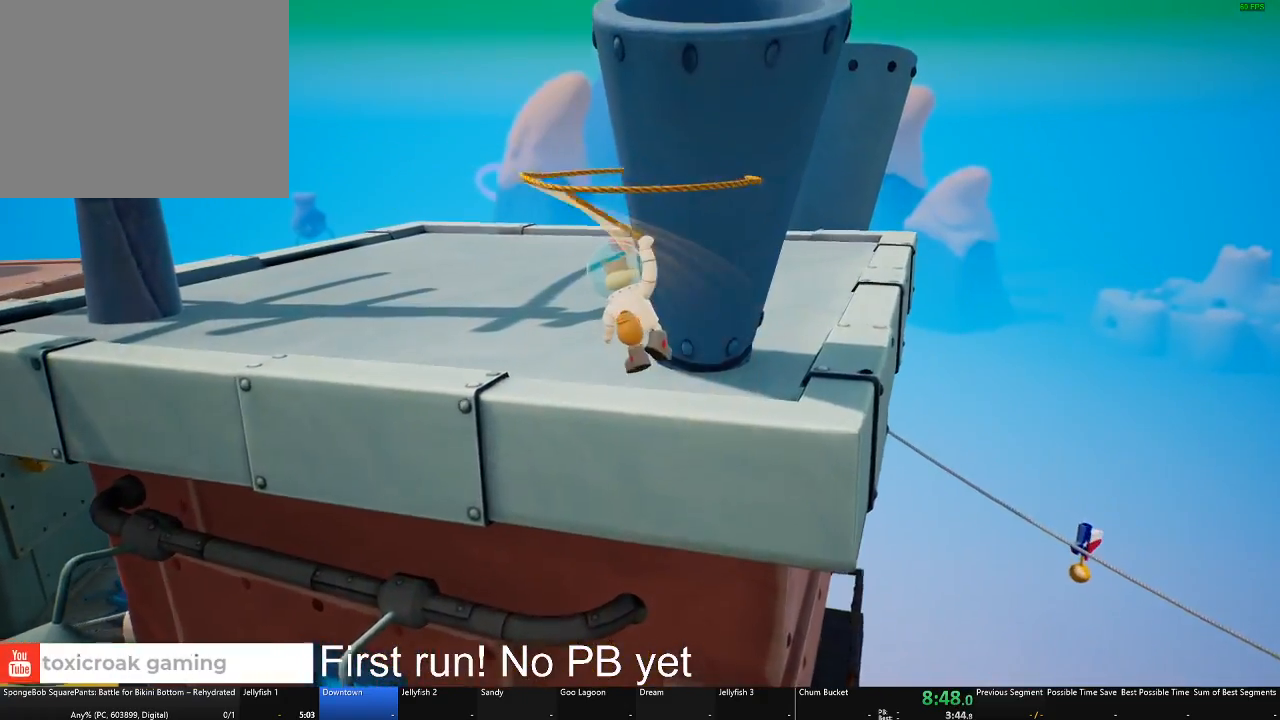
{"buttons": ["L2"], "left_stick": "up-left", "right_stick": "center", "button_events": []}